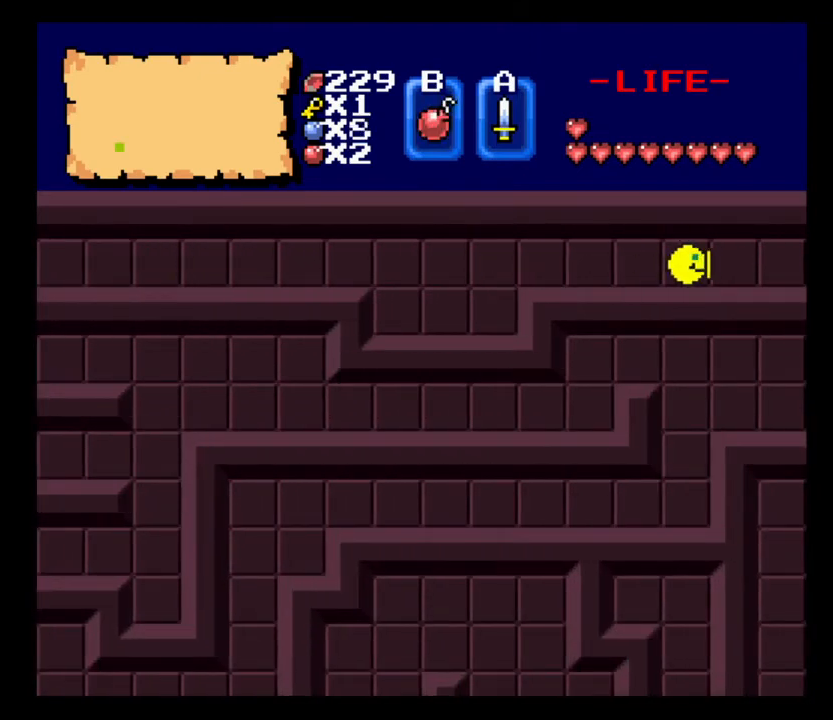
Gameplay with keyboard; each line is a JSON object with the keys held at the frame after it. "events" lists presses ("down") and releases ("up") of ".", "/", "0", "1", "2", "3", "4", "5", "6", "7", "8", "9", "a", "alt_l", "alt_r", "b", "backslash", "backspace", "c", "caps_lock", "comma", "ctrl_l", "ctrl_r", "d", "delete", "down", "e", "equals", "escape", "f", "f1", "f10", "f11", "f12", "f2", "f3", "f4", "f5", "f6", "f7", "f8", "f9", "g", "h", "i", "j", "k", "l", "lbracket", "left", "m", "minus", "n", "num0", "num1", "num2", "num3", "num4", "num5", "num6", "num7", "num8", "num9", "o", "p", "q", "quote", "r", "rbracket", "return", "right", "s", "semicolon", "shift_l", "shift_r", "space", "super_l", "super_r", "t", "tab", "tilde", "u", "up", "v", "w", "x", "y" and "z" between this image and that frame as [ms after this image, input, new state], when the widget could be followed in between. No other keys are recorded. Mouse input is not recorded.
{"keys": ["d"], "events": []}
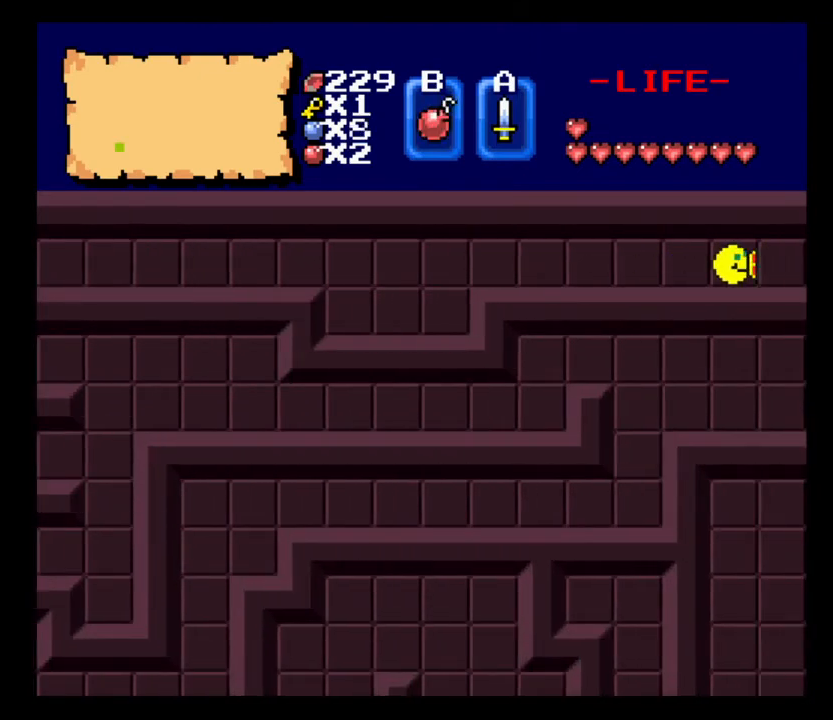
{"keys": ["d"], "events": []}
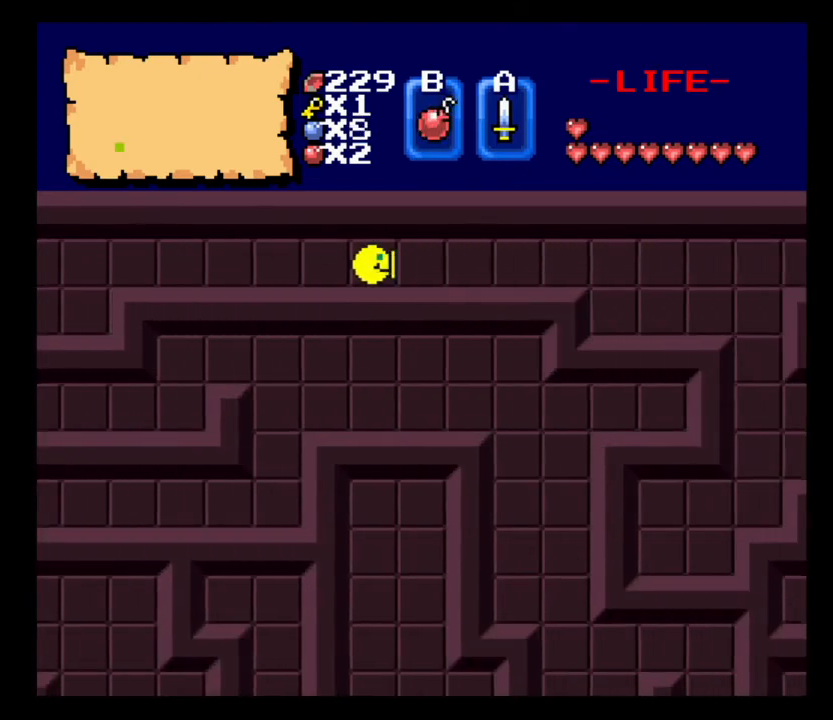
{"keys": ["d"], "events": []}
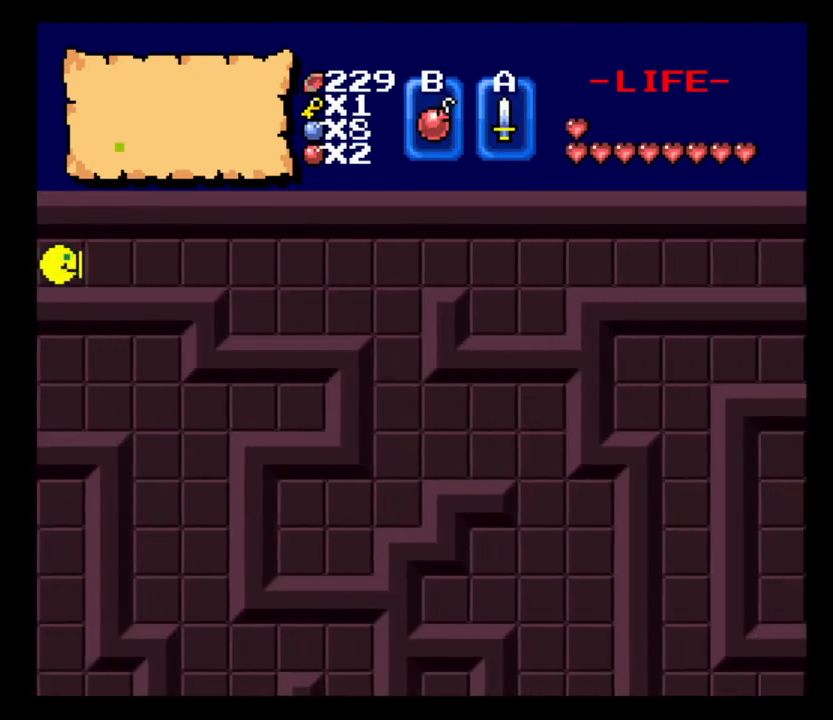
{"keys": ["d"], "events": []}
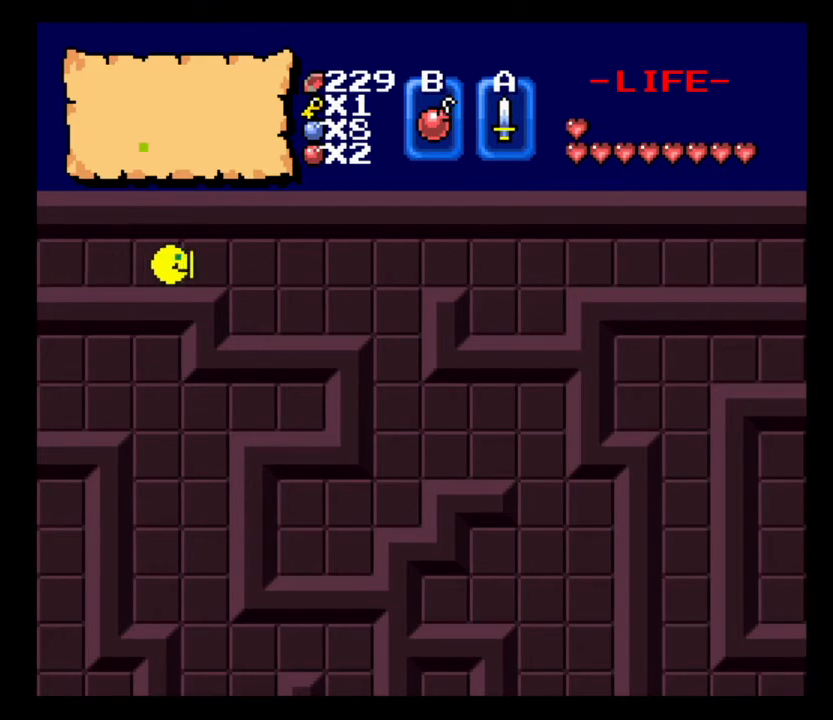
{"keys": ["d"], "events": []}
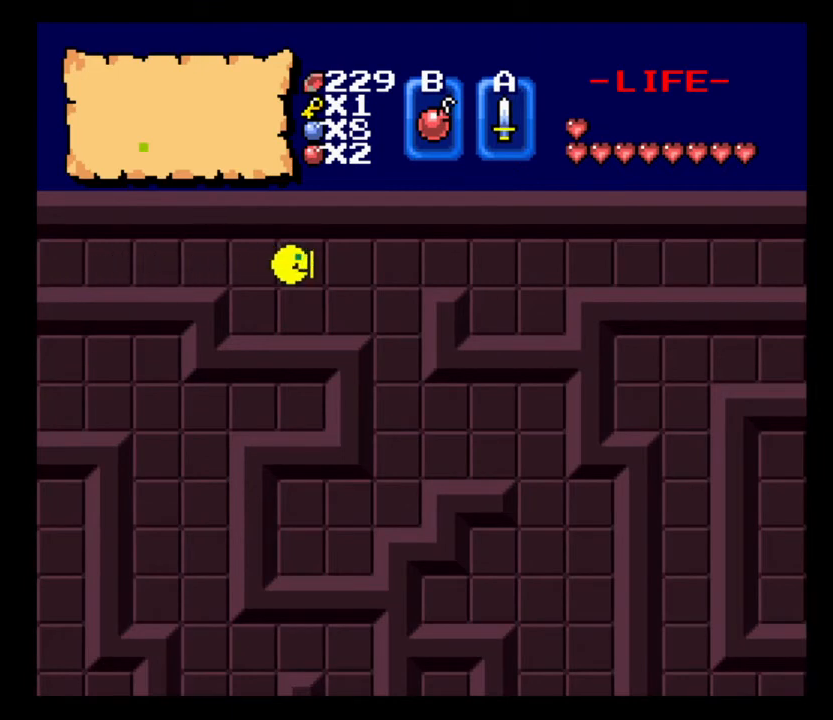
{"keys": ["d"], "events": []}
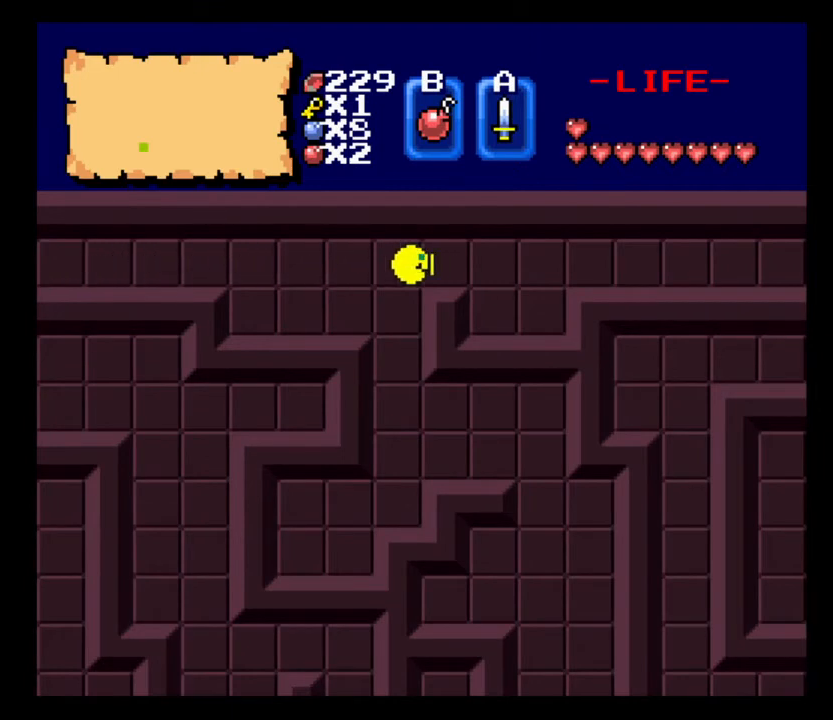
{"keys": ["d"], "events": []}
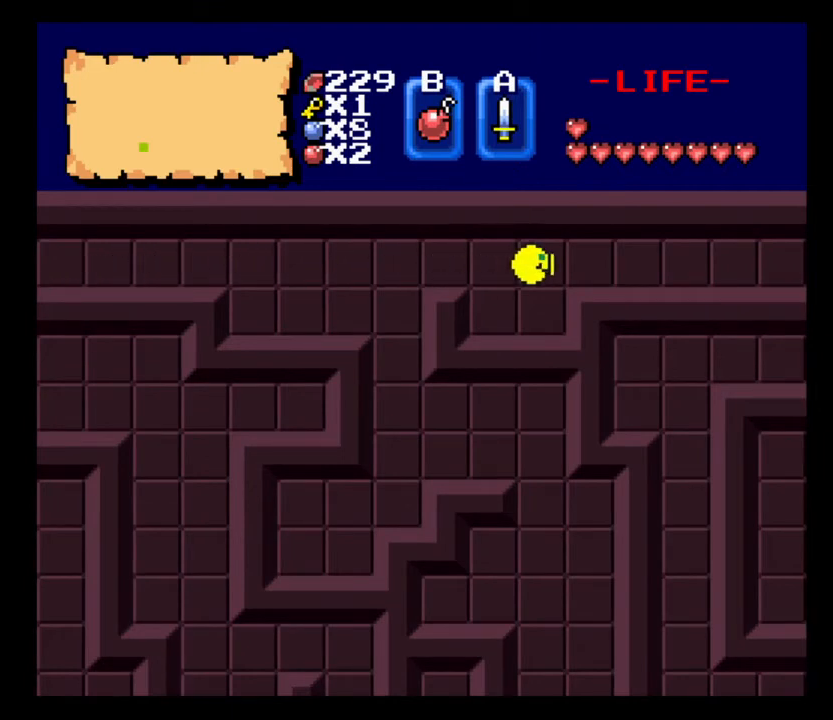
{"keys": ["d"], "events": []}
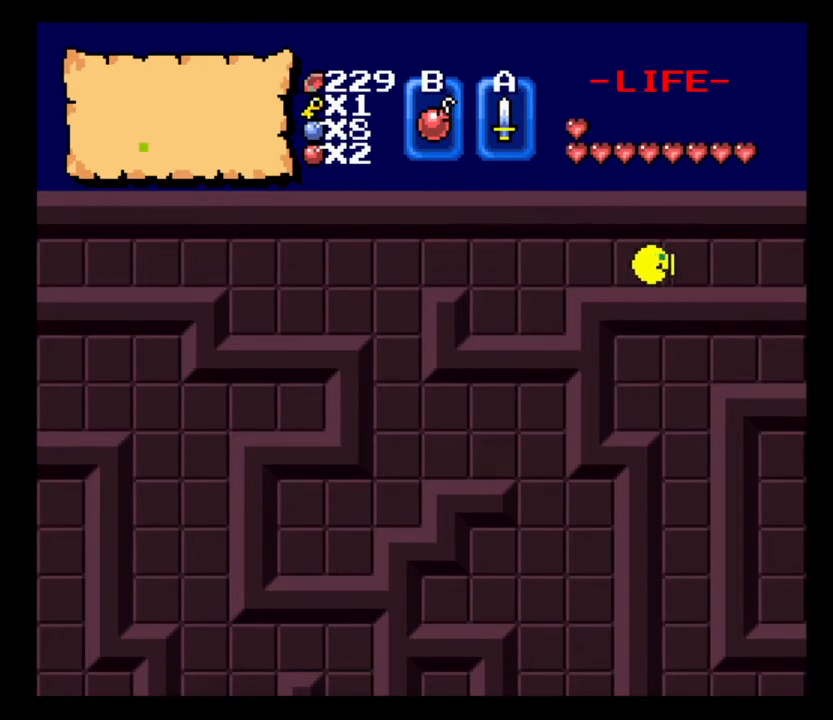
{"keys": ["d"], "events": []}
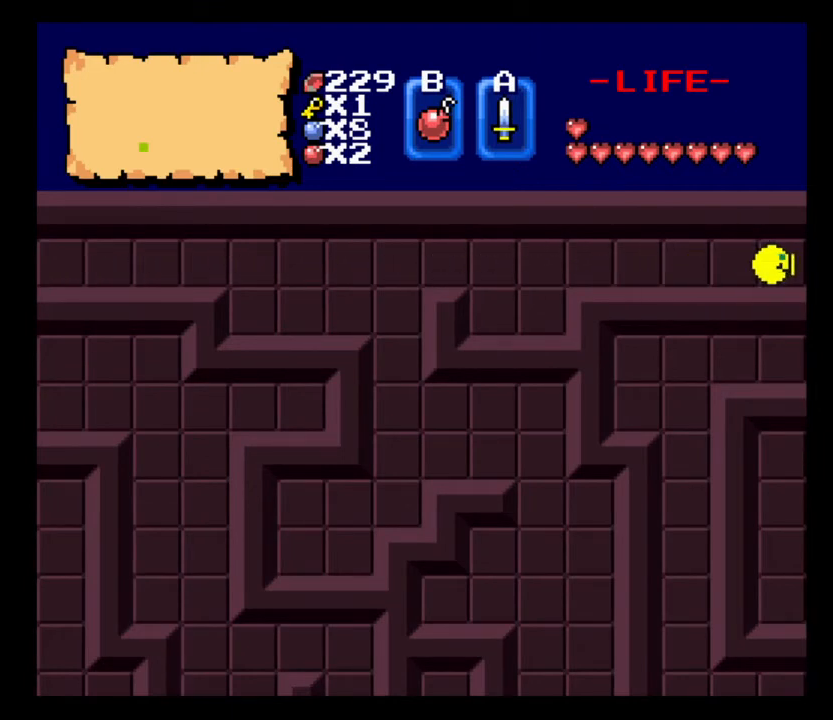
{"keys": ["d"], "events": []}
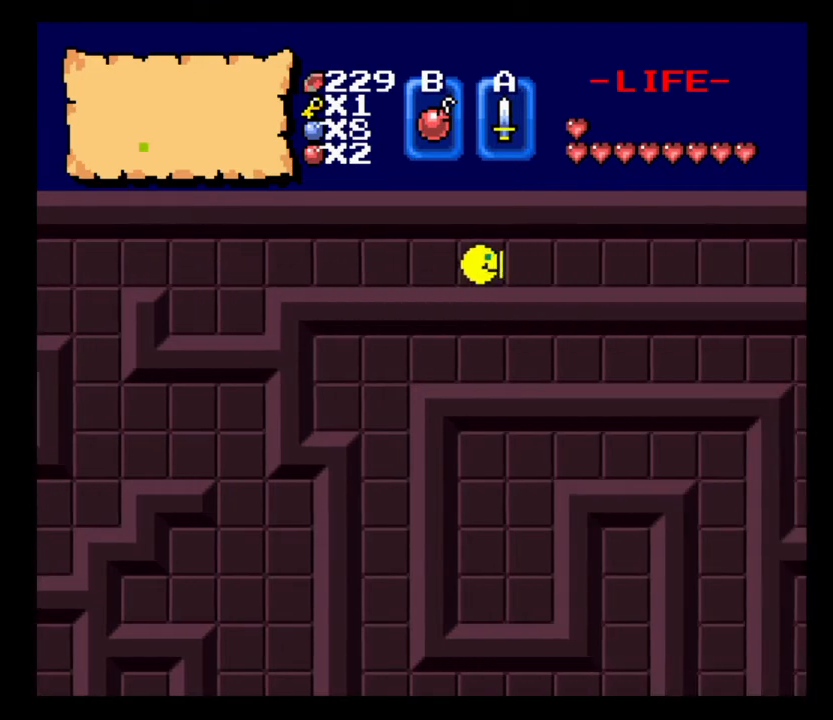
{"keys": ["d"], "events": []}
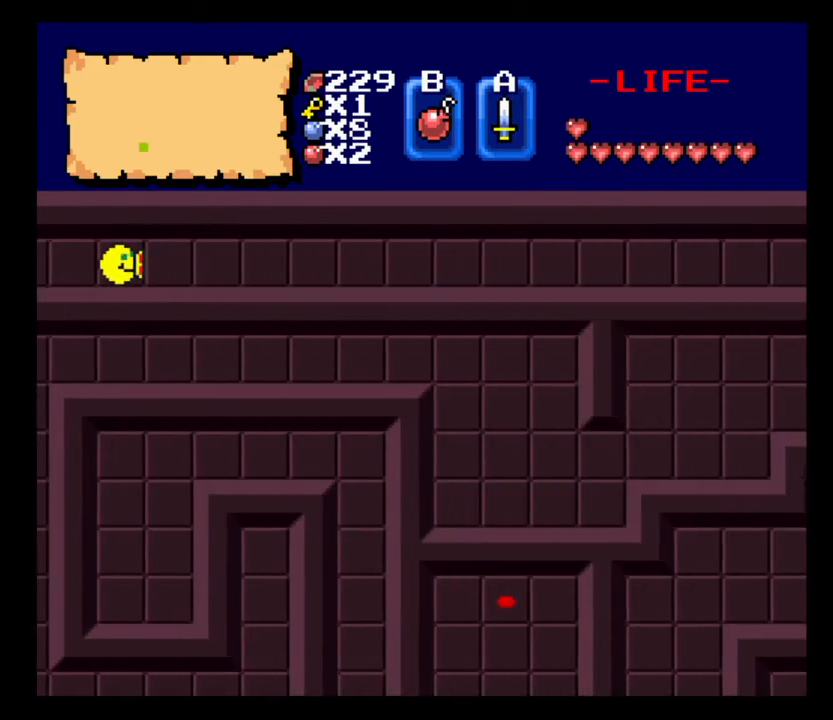
{"keys": ["d"], "events": []}
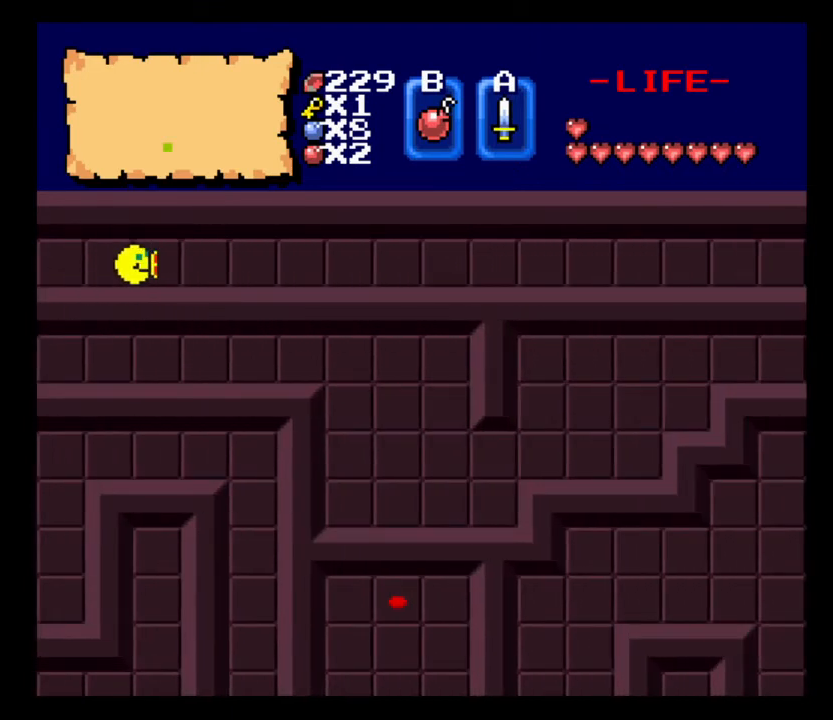
{"keys": ["d"], "events": []}
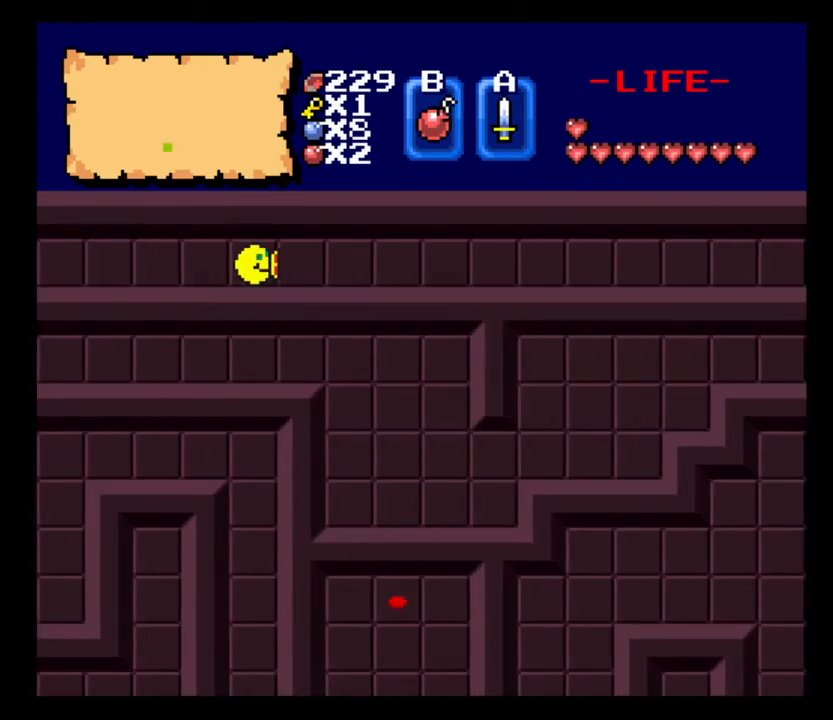
{"keys": ["d"], "events": []}
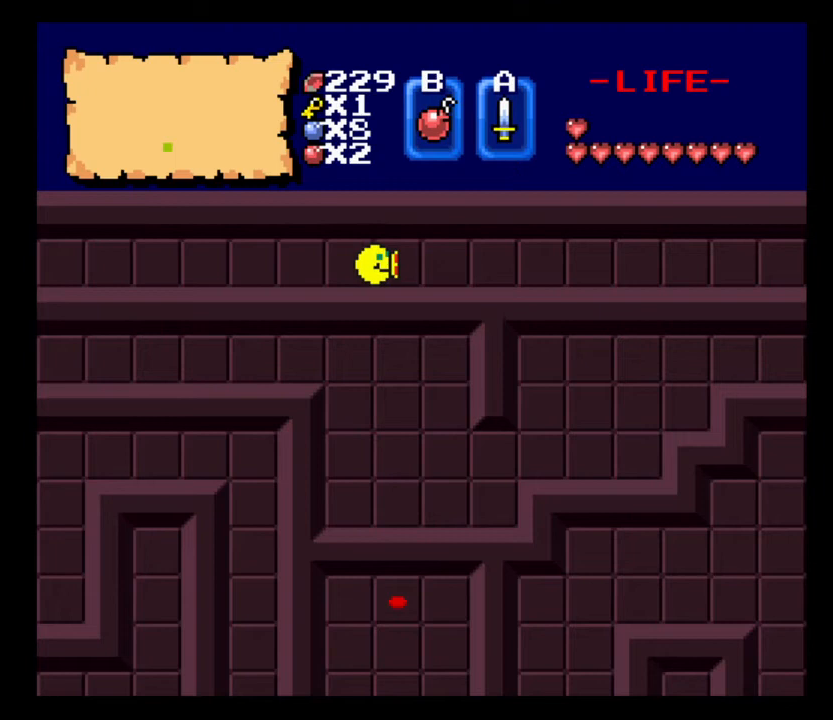
{"keys": ["d"], "events": []}
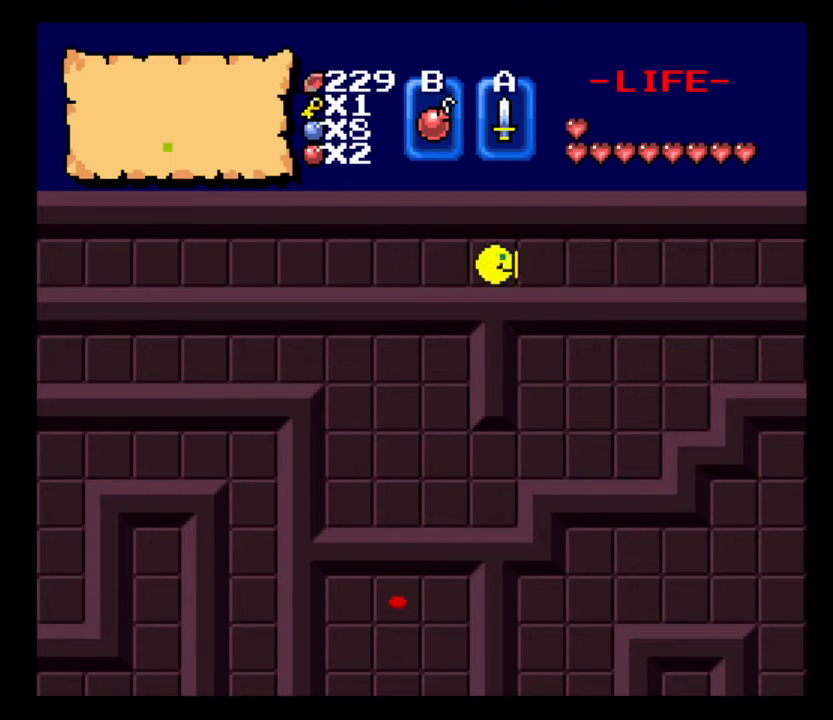
{"keys": ["d"], "events": []}
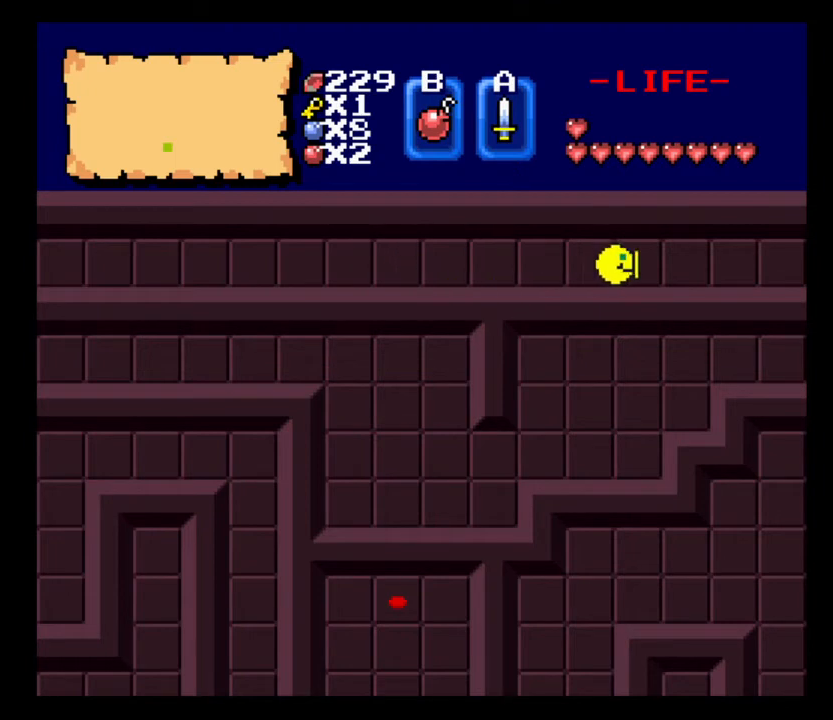
{"keys": ["d"], "events": []}
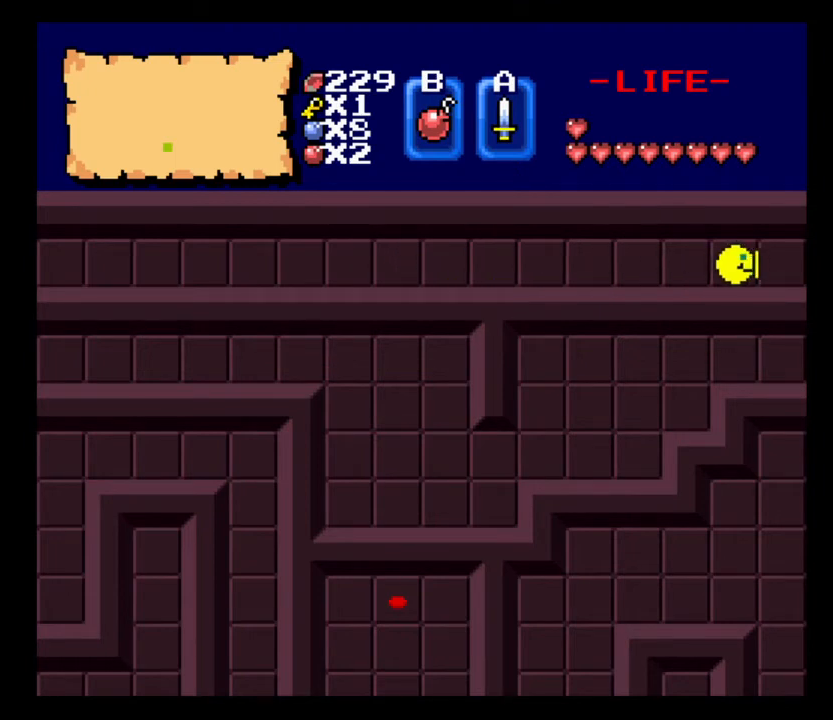
{"keys": ["d"], "events": []}
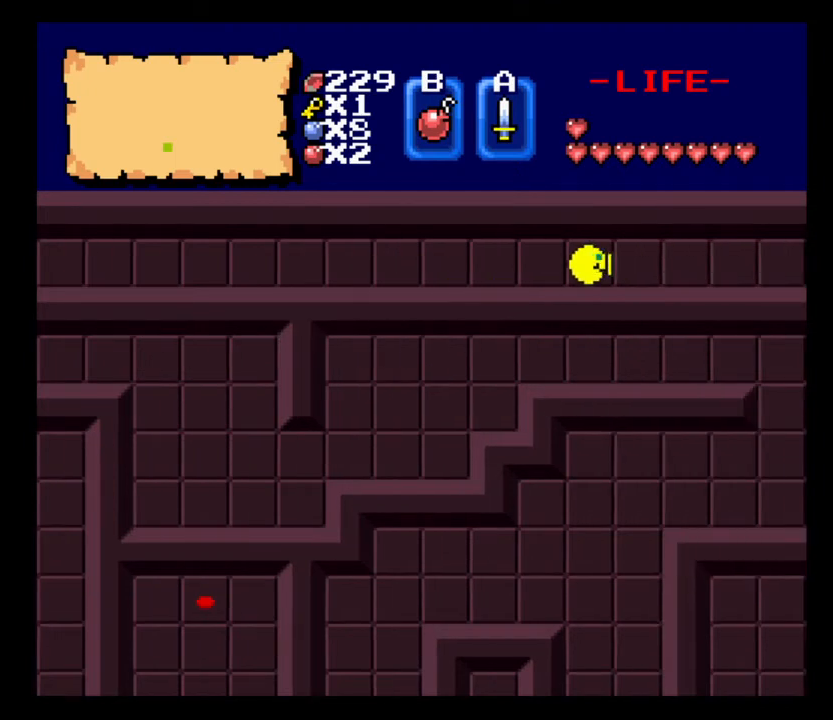
{"keys": ["d"], "events": []}
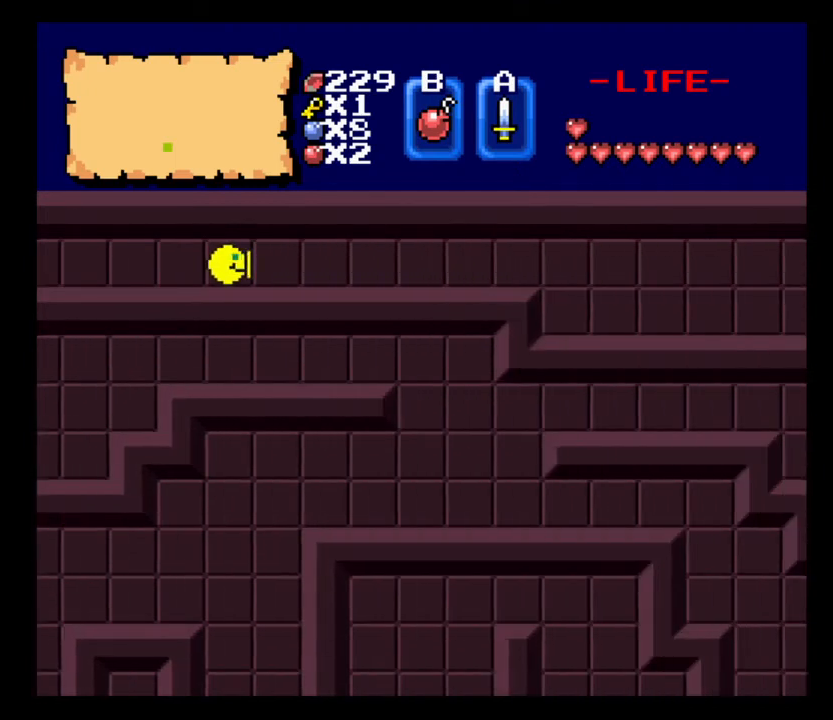
{"keys": ["d"], "events": []}
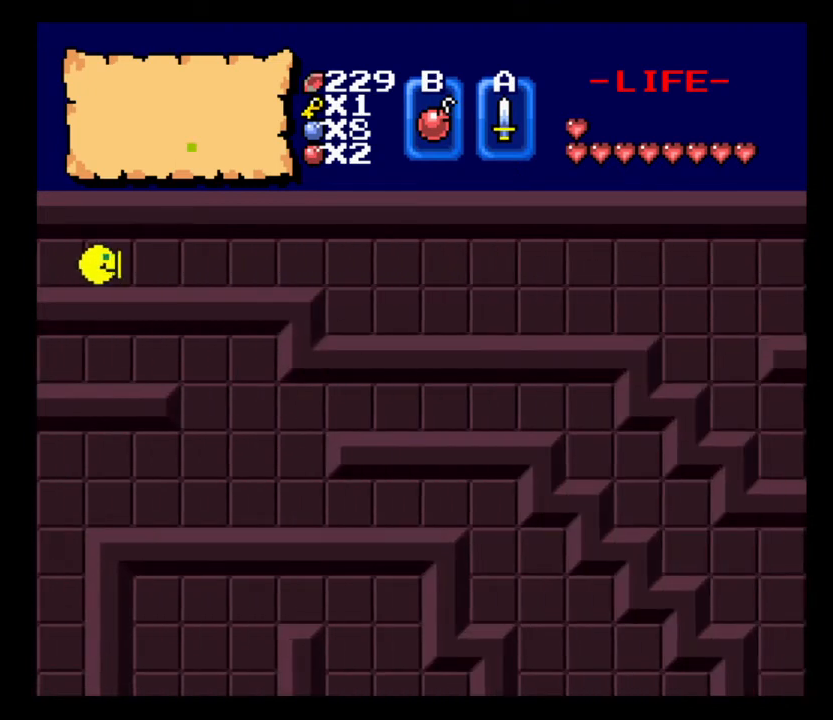
{"keys": ["d"], "events": []}
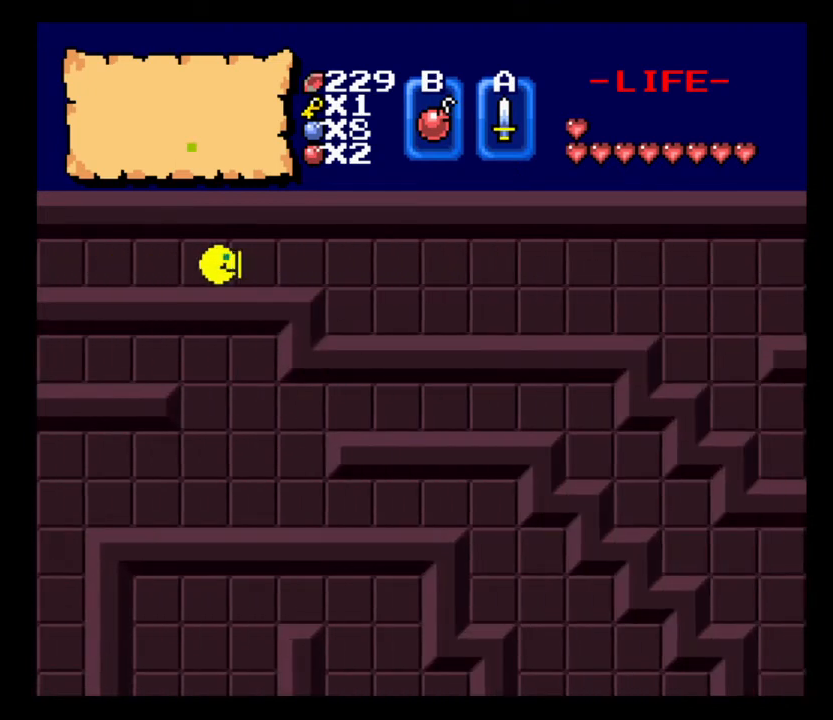
{"keys": ["d"], "events": []}
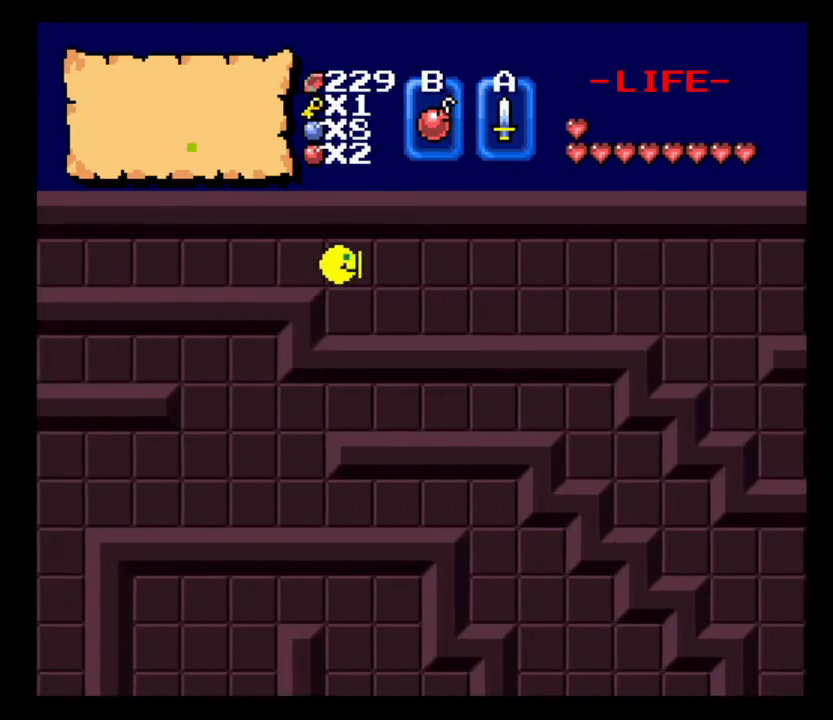
{"keys": ["d"], "events": []}
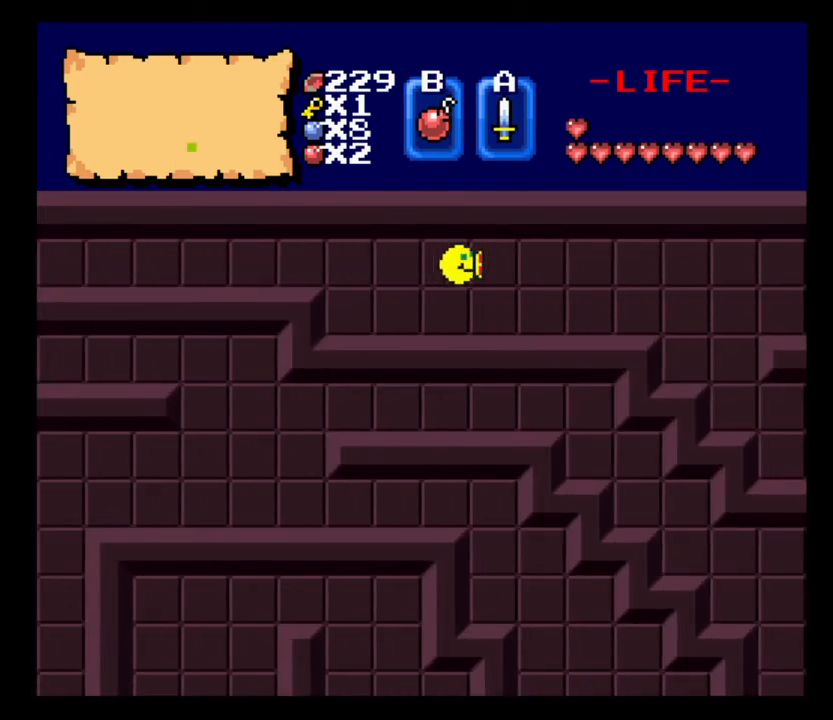
{"keys": ["d"], "events": []}
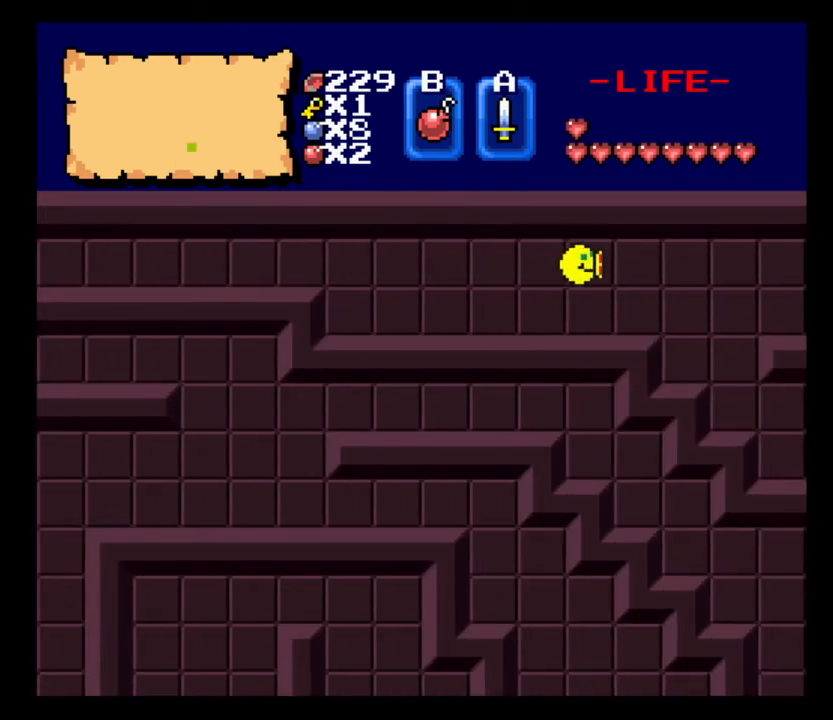
{"keys": ["d"], "events": []}
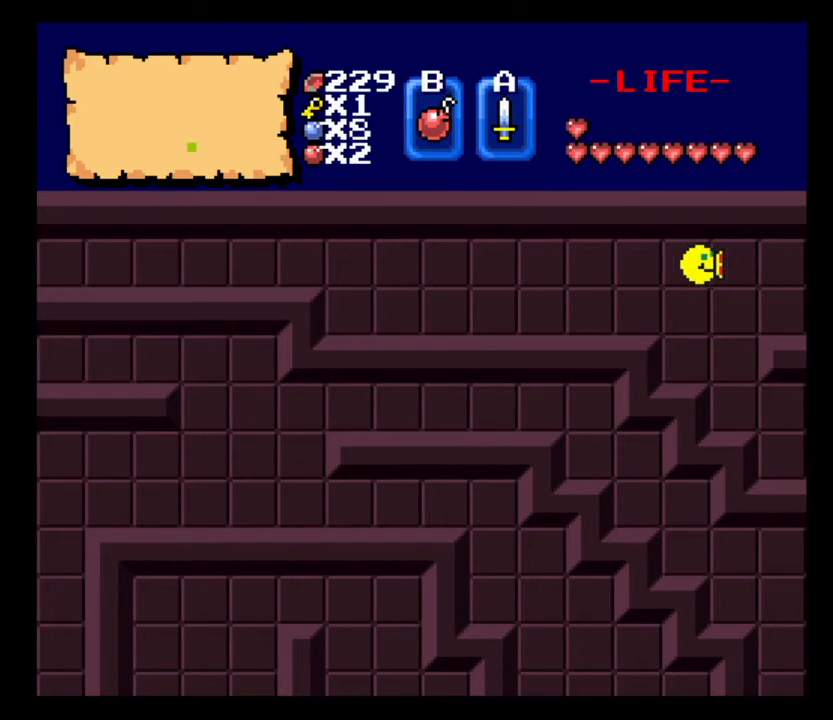
{"keys": ["d"], "events": []}
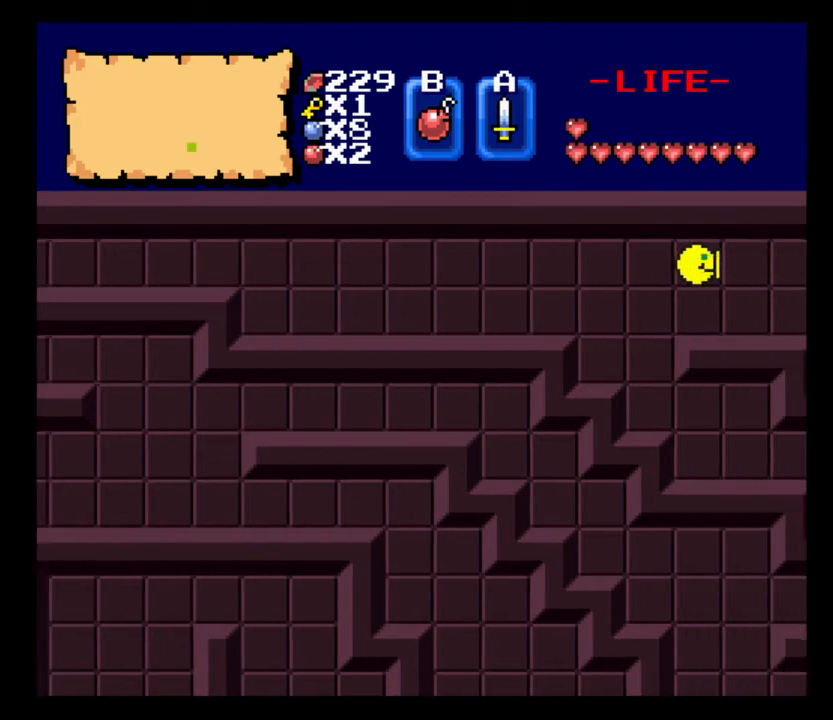
{"keys": ["d"], "events": []}
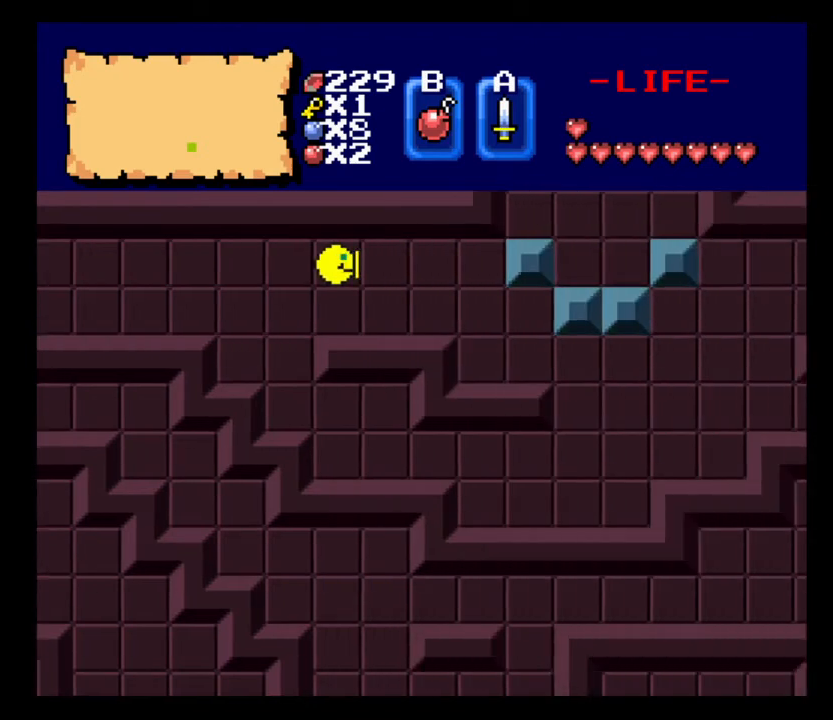
{"keys": ["d"], "events": []}
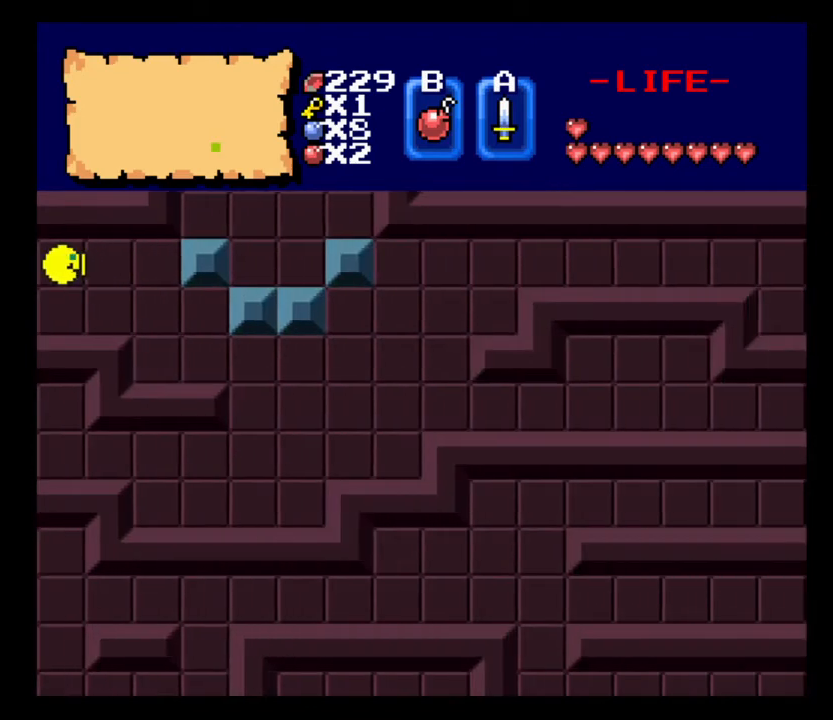
{"keys": ["d"], "events": [[367, "right", "down"], [500, "right", "up"]]}
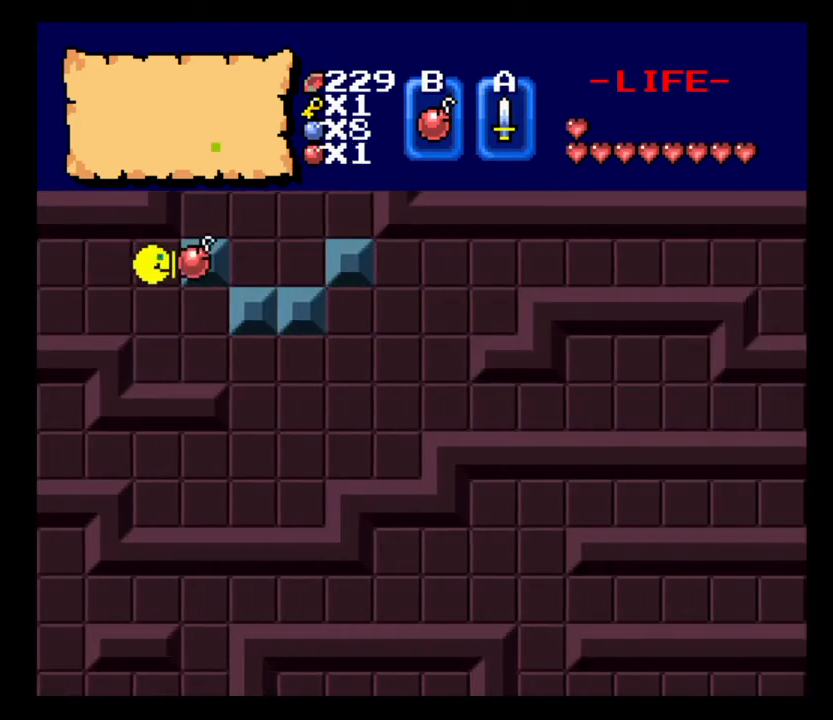
{"keys": ["d"], "events": []}
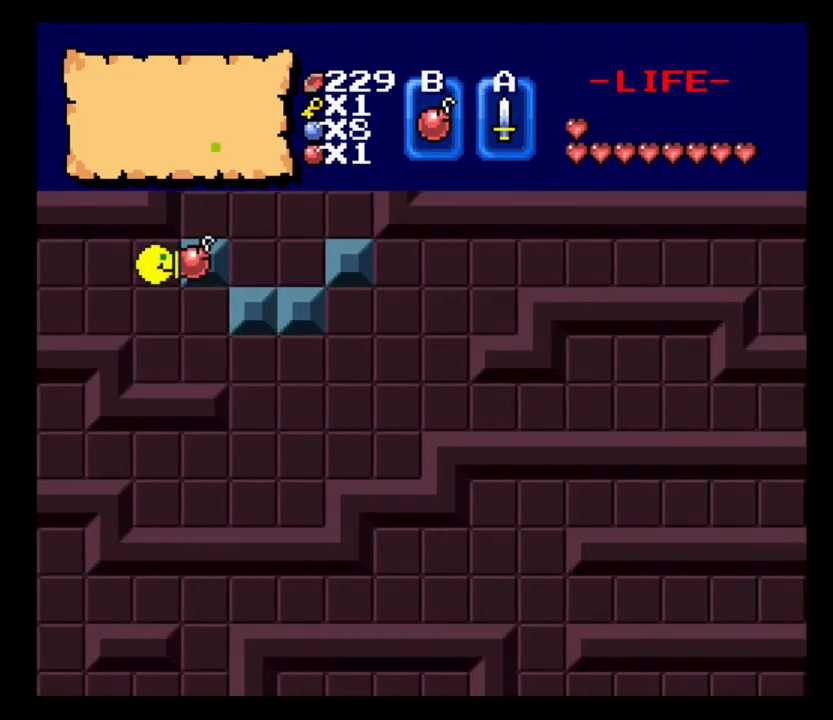
{"keys": ["w"], "events": [[467, "w", "down"], [500, "d", "up"]]}